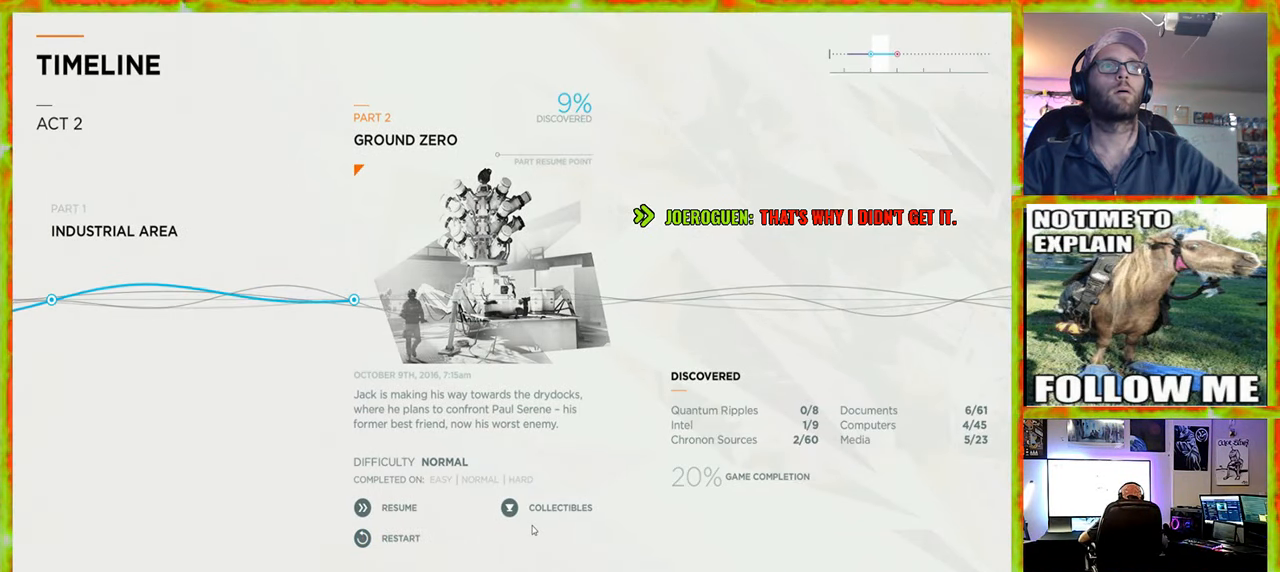
Gameplay with keyboard and mouse; each line is a JSON object with the keys and mouse buttons held at the frame after it. "events" lists presses ("down") and releases ("up") of "1", "2", "3", "4", "5", "a", "alt", "c", "caps_lock", "ctrl", "d", "e", "f", "g", "q", "r", "s", "shift", "space", "t", "tab", "v", "w", "x", "z" and "mouse_wheel" between this image and that frame as [ms after this image, input, new state], when the widget could be followed in between. "mouse_wheel" = the "wheel" button of the "mouse" list. No other keys are recorded. "wheel" means that the mouse wheel is clicked or scrolled. Not read: mouse_move.
{"keys": [], "mouse": [], "events": []}
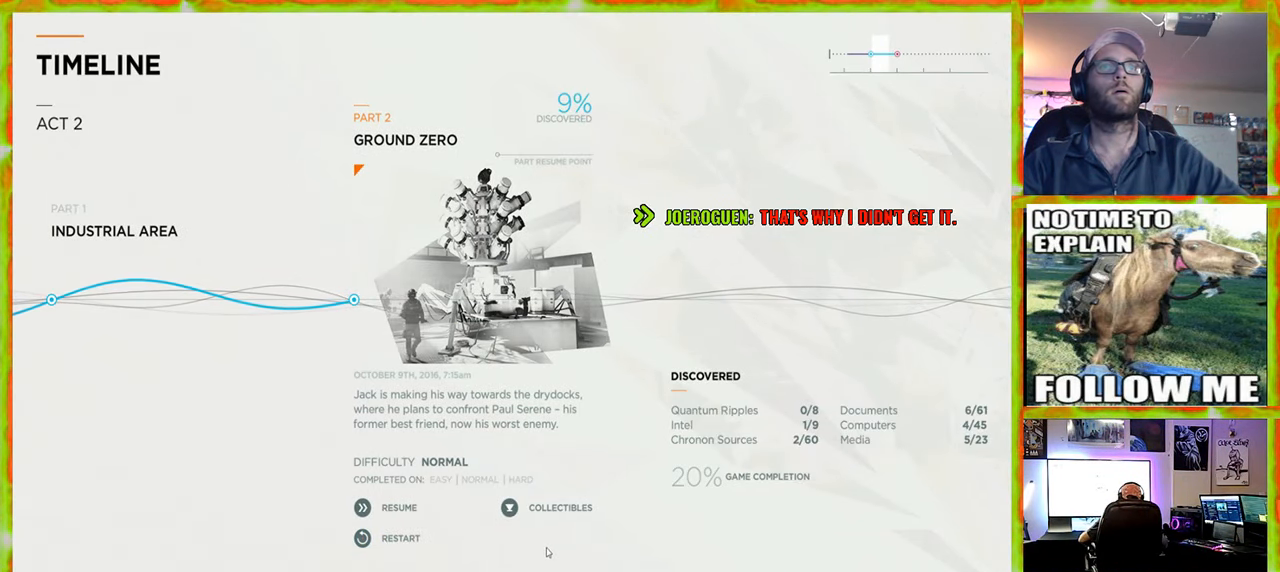
{"keys": [], "mouse": [], "events": []}
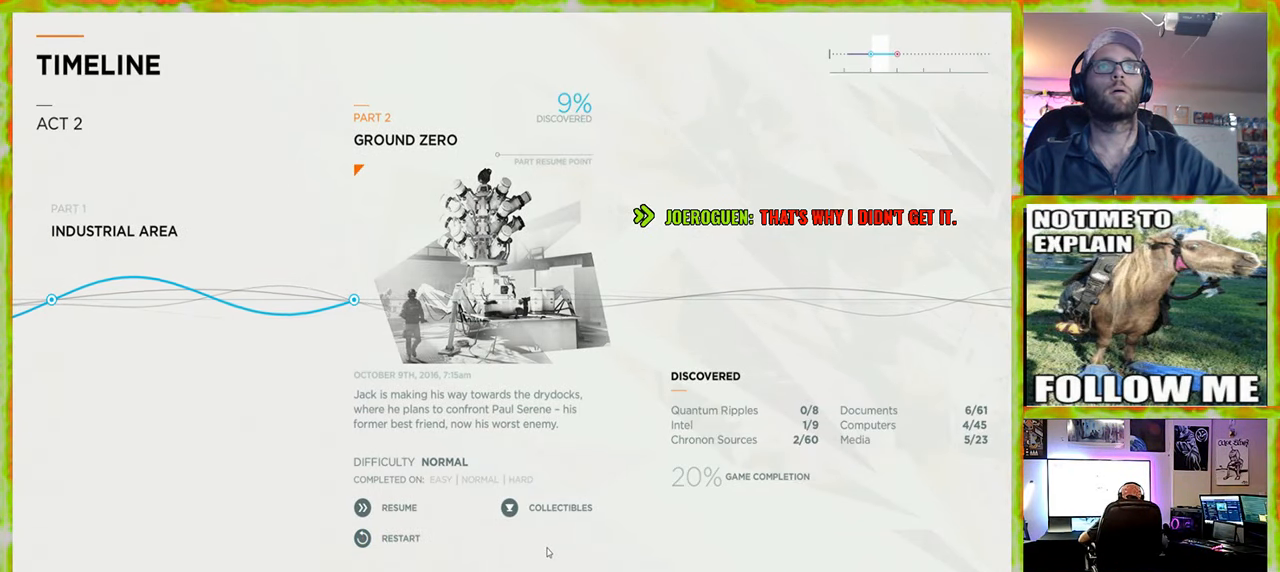
{"keys": [], "mouse": [], "events": []}
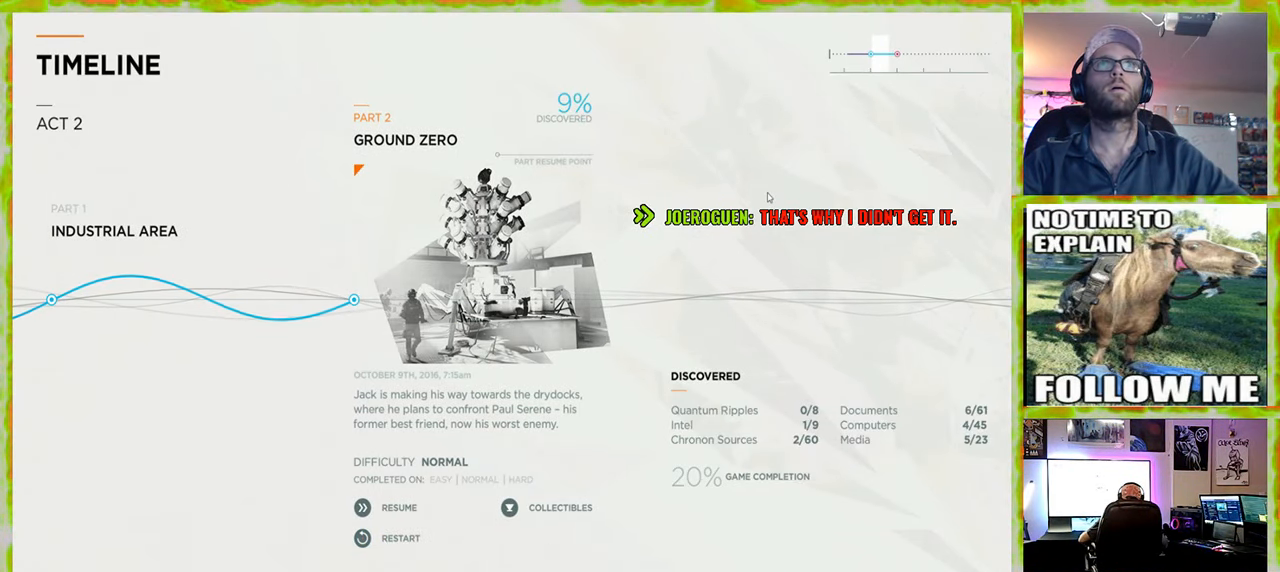
{"keys": [], "mouse": [], "events": [[50, "t", "down"], [183, "t", "up"]]}
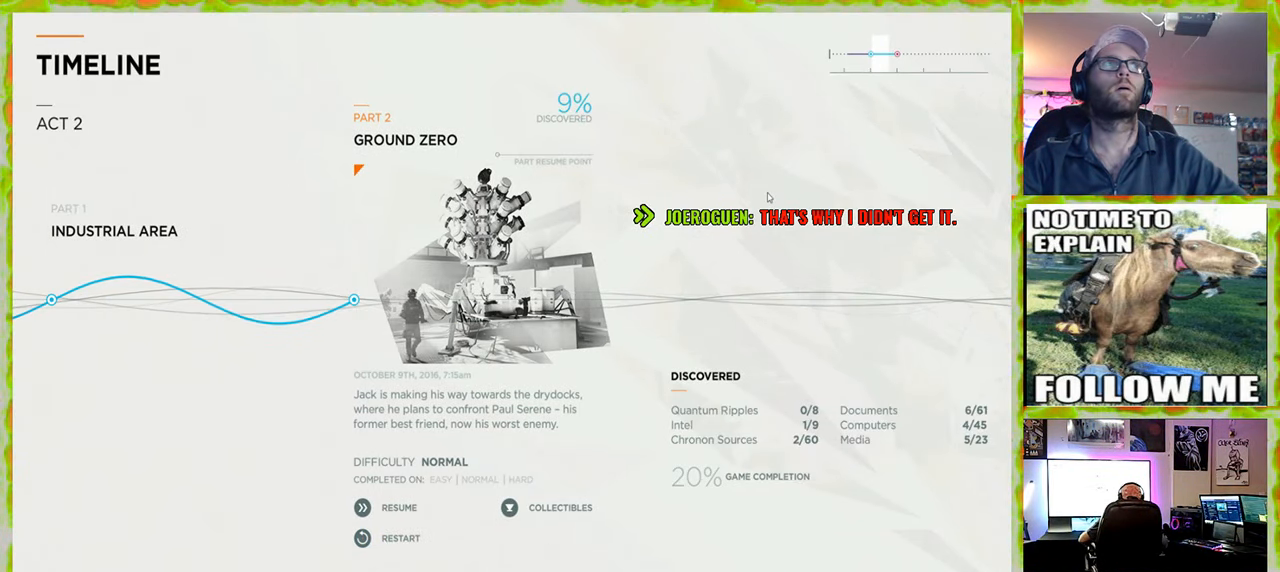
{"keys": [], "mouse": [], "events": []}
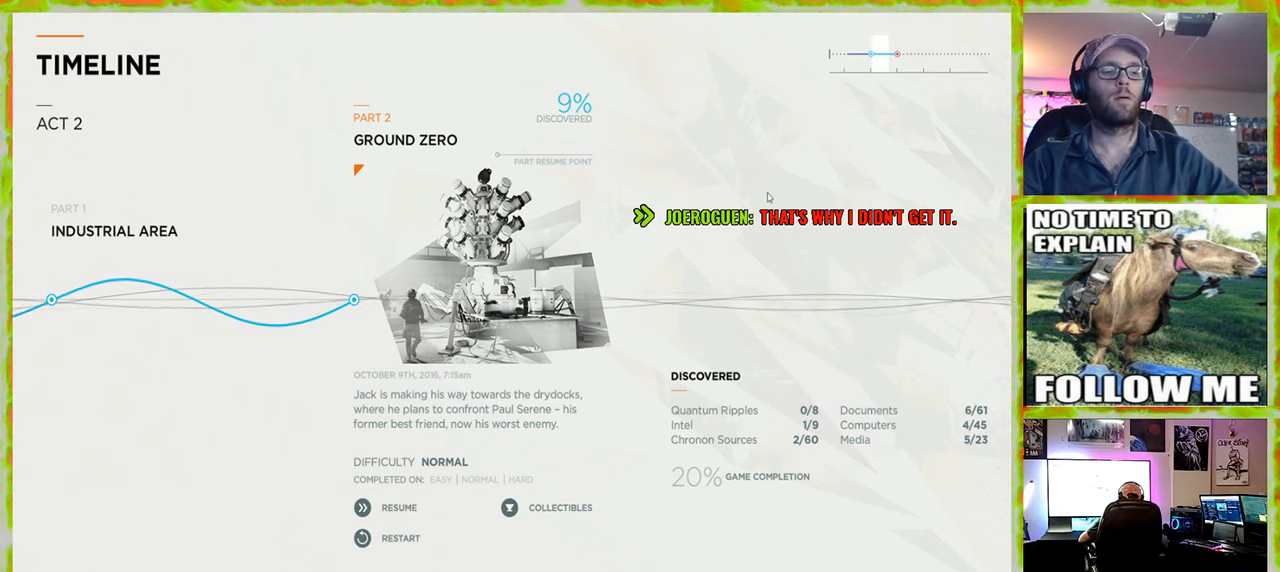
{"keys": [], "mouse": [], "events": [[317, "r", "down"], [400, "r", "up"]]}
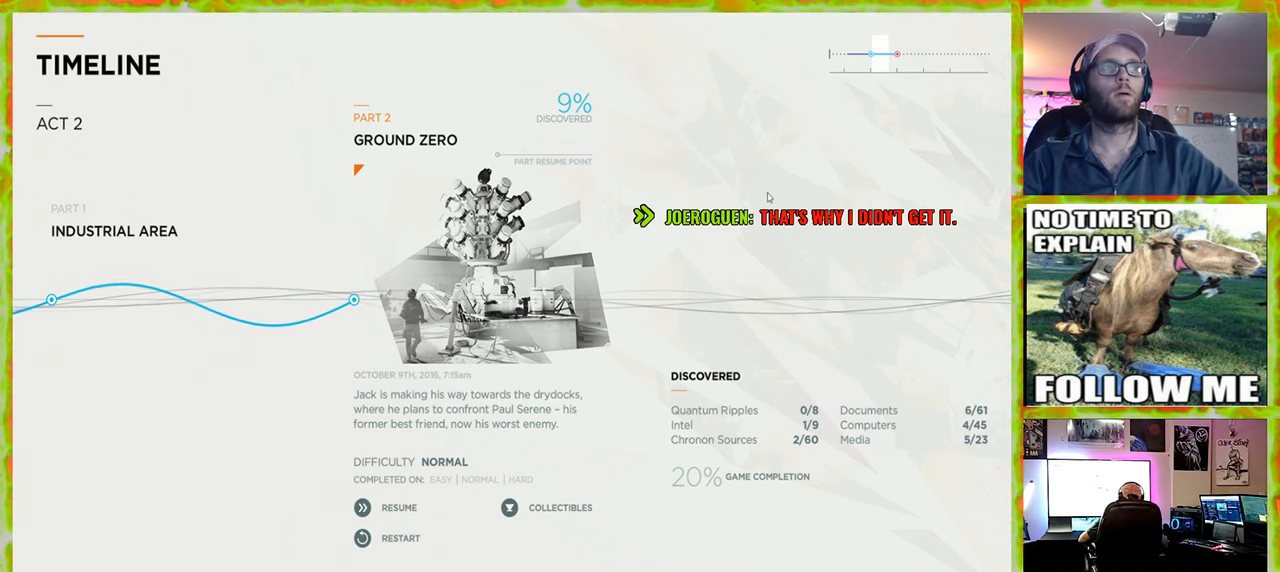
{"keys": [], "mouse": [], "events": []}
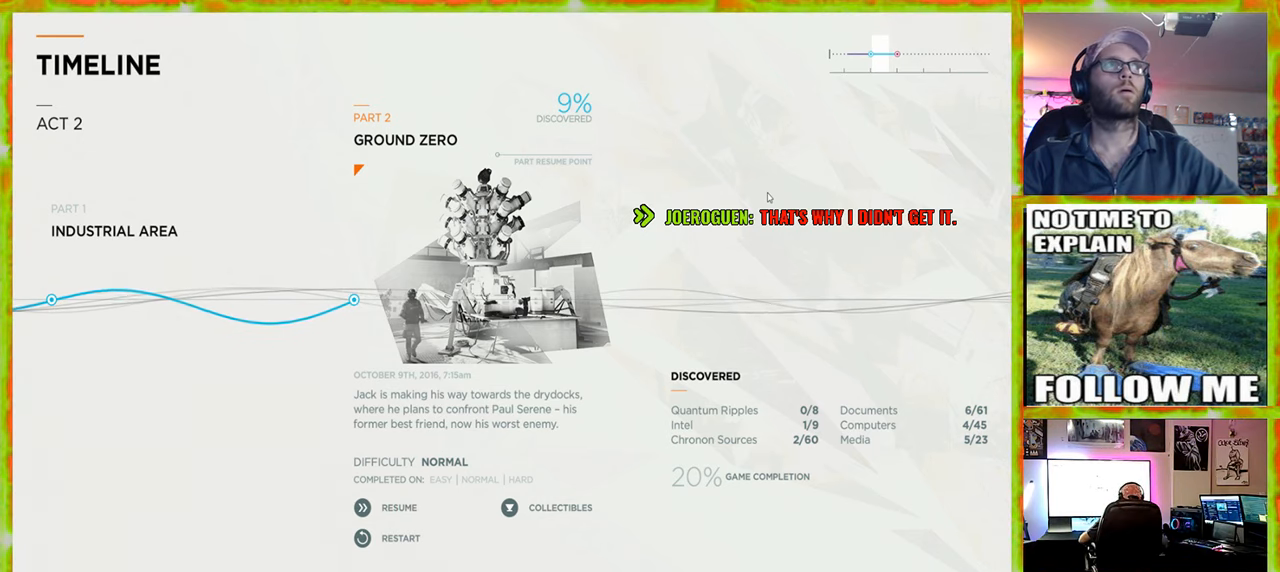
{"keys": [], "mouse": [], "events": []}
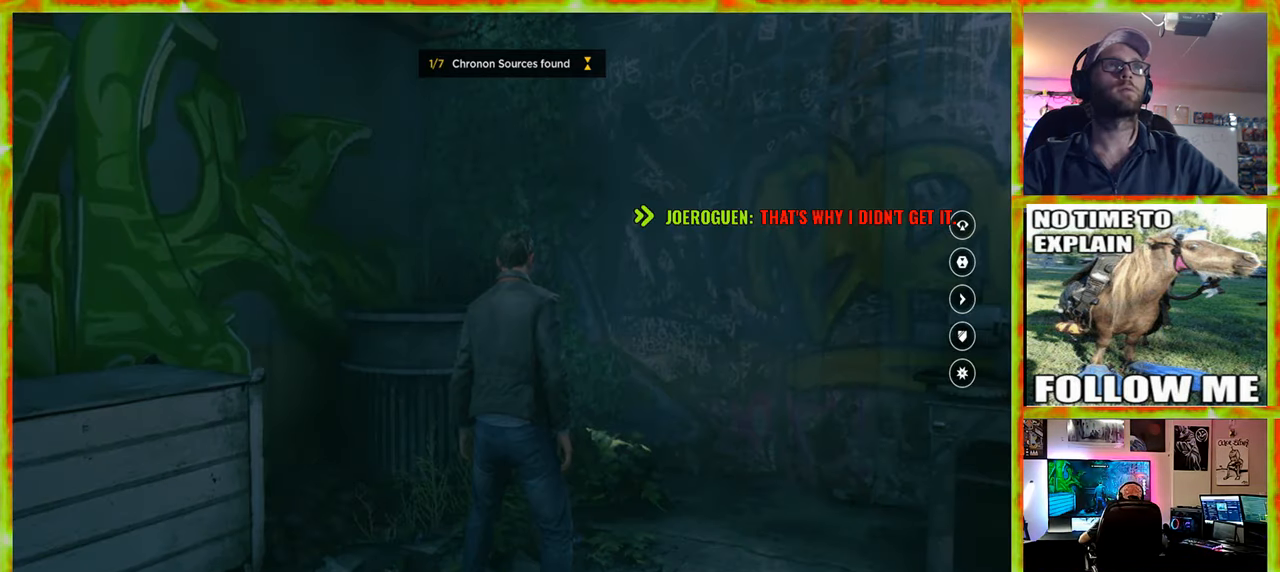
{"keys": [], "mouse": [], "events": []}
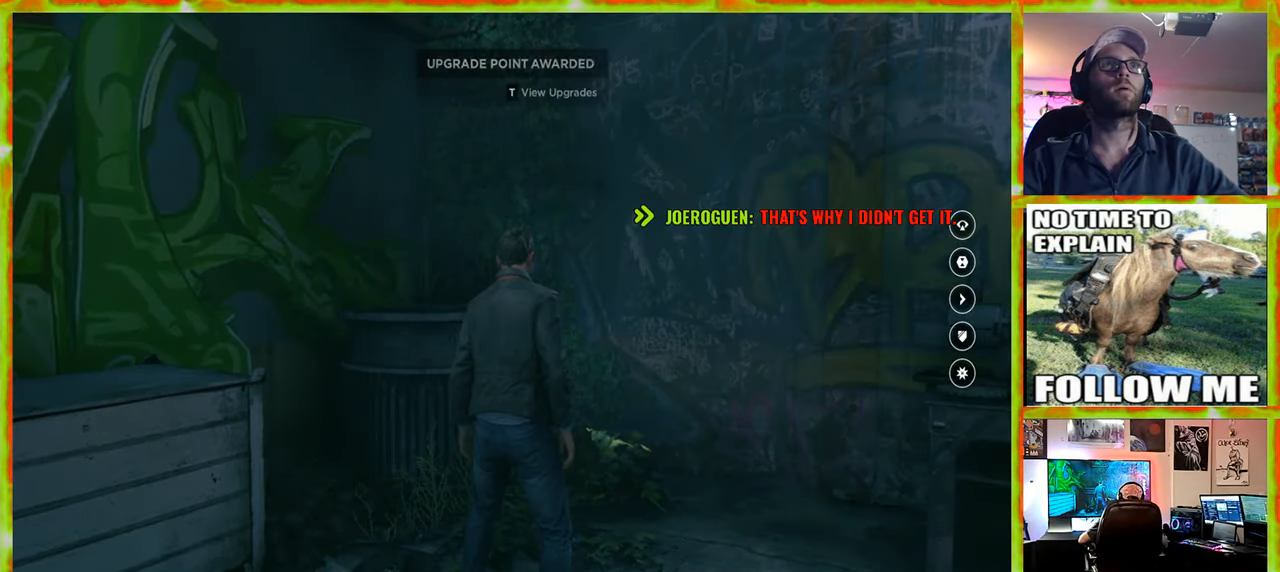
{"keys": [], "mouse": [], "events": []}
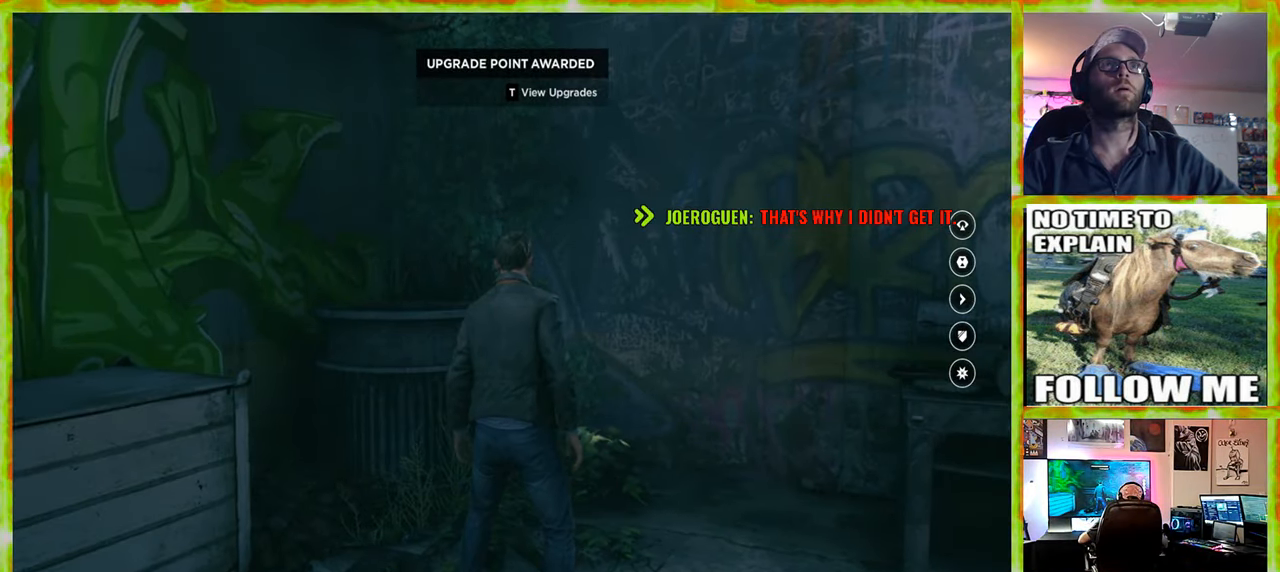
{"keys": [], "mouse": [], "events": []}
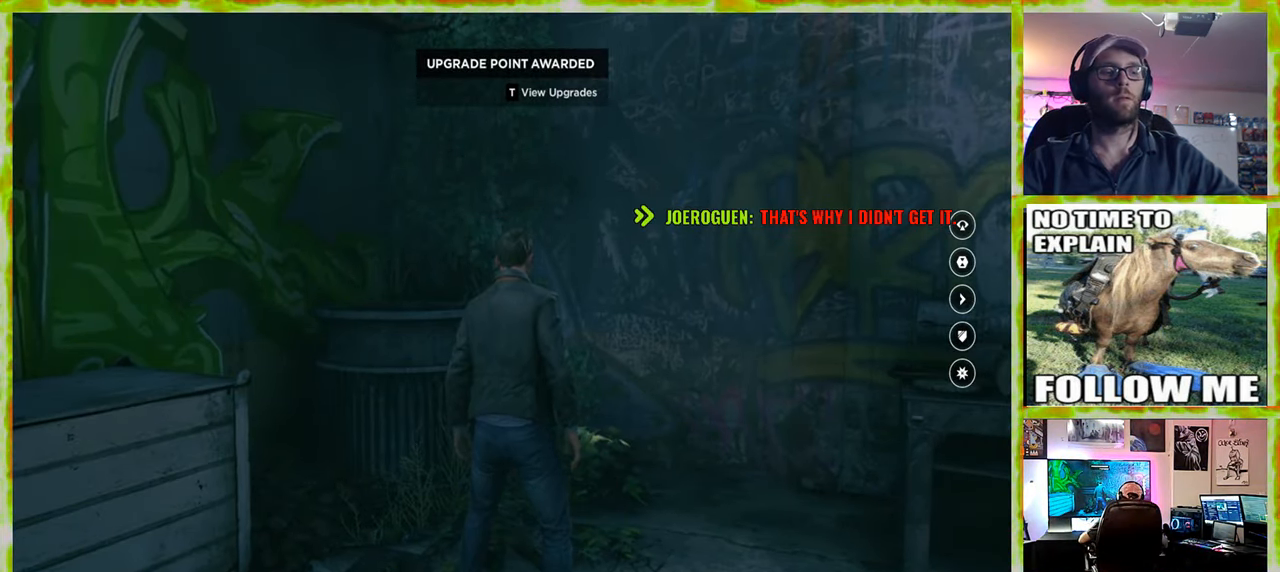
{"keys": [], "mouse": [], "events": [[83, "t", "down"], [217, "t", "up"]]}
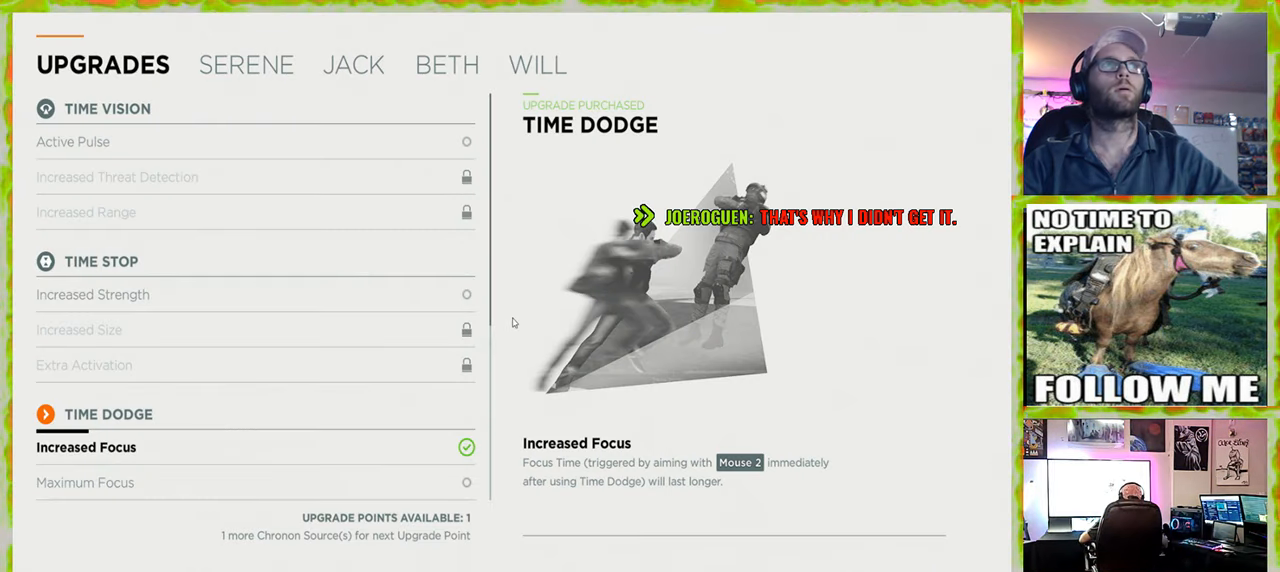
{"keys": [], "mouse": [], "events": []}
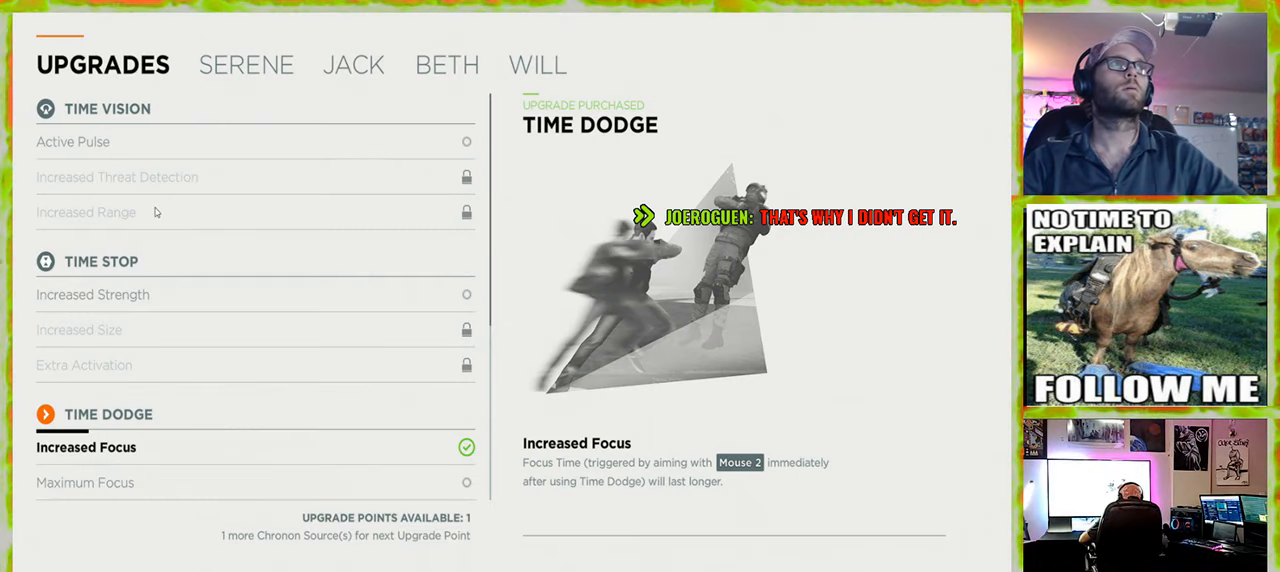
{"keys": [], "mouse": [], "events": [[300, "mouse_wheel", "down"], [483, "mouse_wheel", "up"]]}
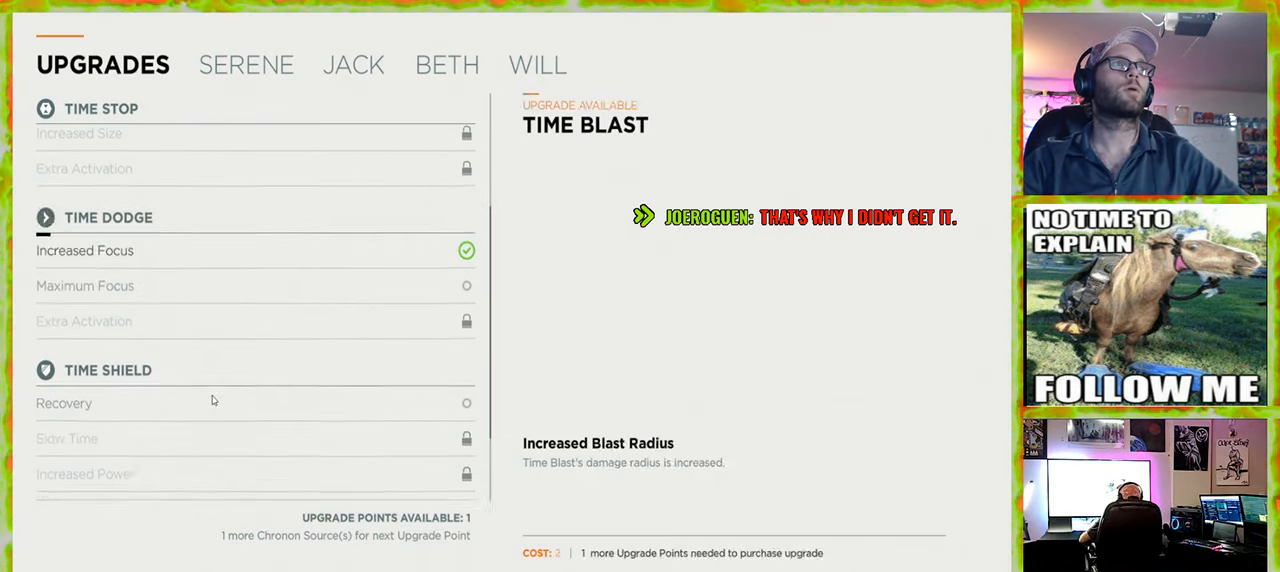
{"keys": [], "mouse": ["wheel"], "events": [[267, "mouse_wheel", "down"], [367, "mouse_wheel", "up"], [450, "mouse_wheel", "down"]]}
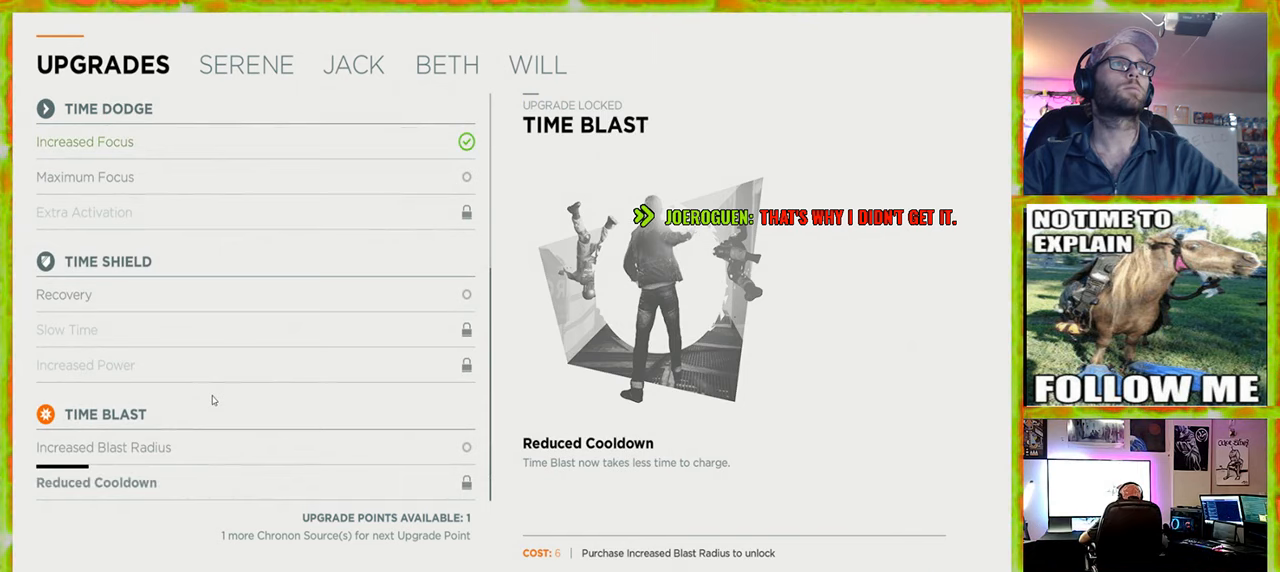
{"keys": [], "mouse": [], "events": [[150, "mouse_wheel", "up"], [384, "mouse_wheel", "down"], [467, "mouse_wheel", "up"]]}
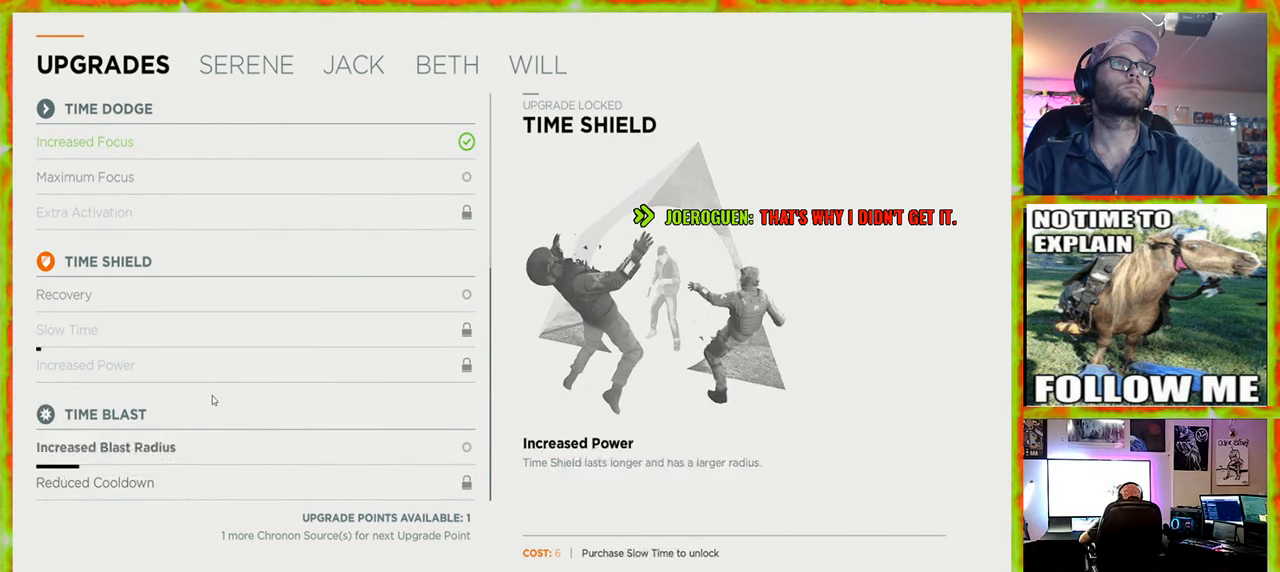
{"keys": [], "mouse": [], "events": [[17, "mouse_wheel", "down"], [67, "mouse_wheel", "up"], [300, "mouse_wheel", "down"], [434, "mouse_wheel", "up"]]}
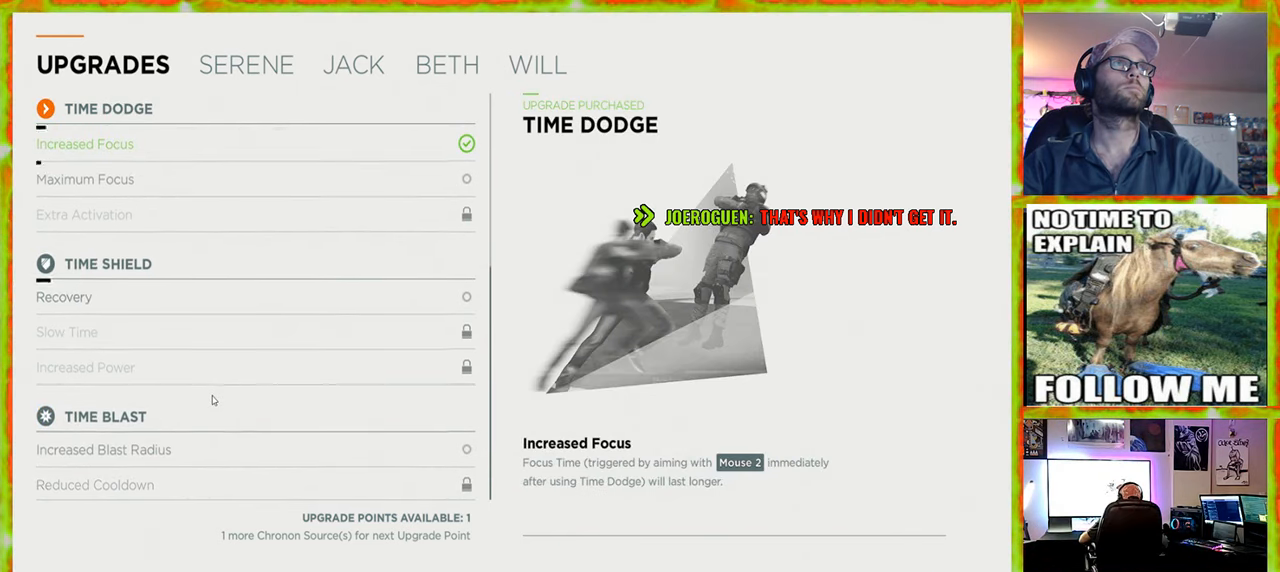
{"keys": [], "mouse": ["wheel"], "events": [[317, "mouse_wheel", "down"], [400, "mouse_wheel", "up"], [500, "mouse_wheel", "down"]]}
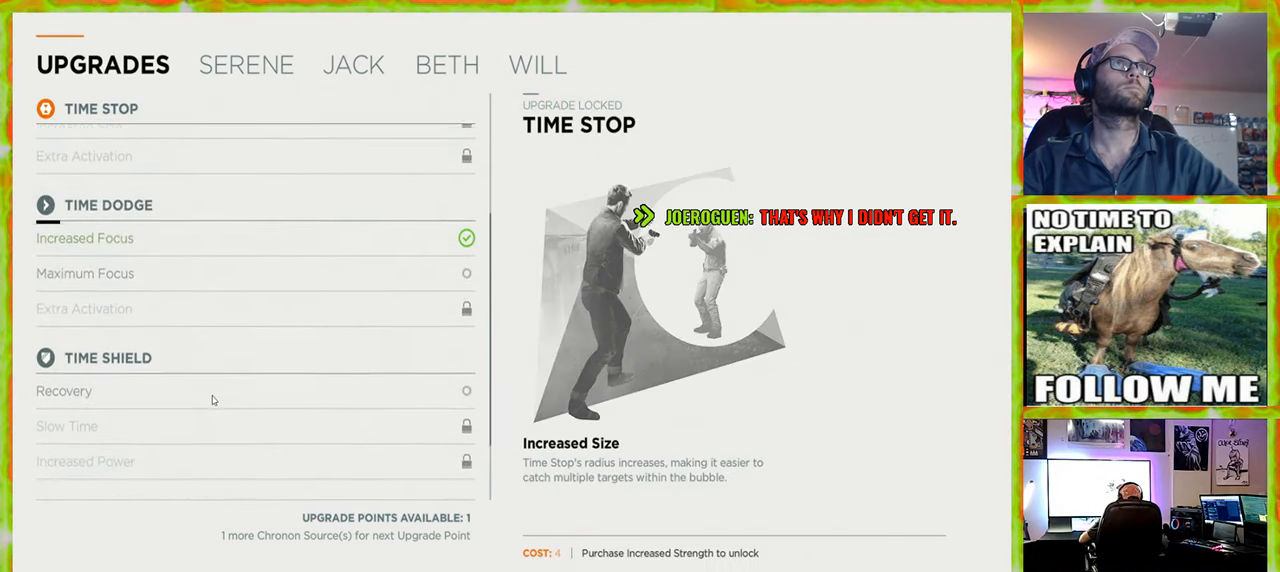
{"keys": [], "mouse": [], "events": [[50, "mouse_wheel", "up"], [100, "mouse_wheel", "down"], [150, "mouse_wheel", "up"]]}
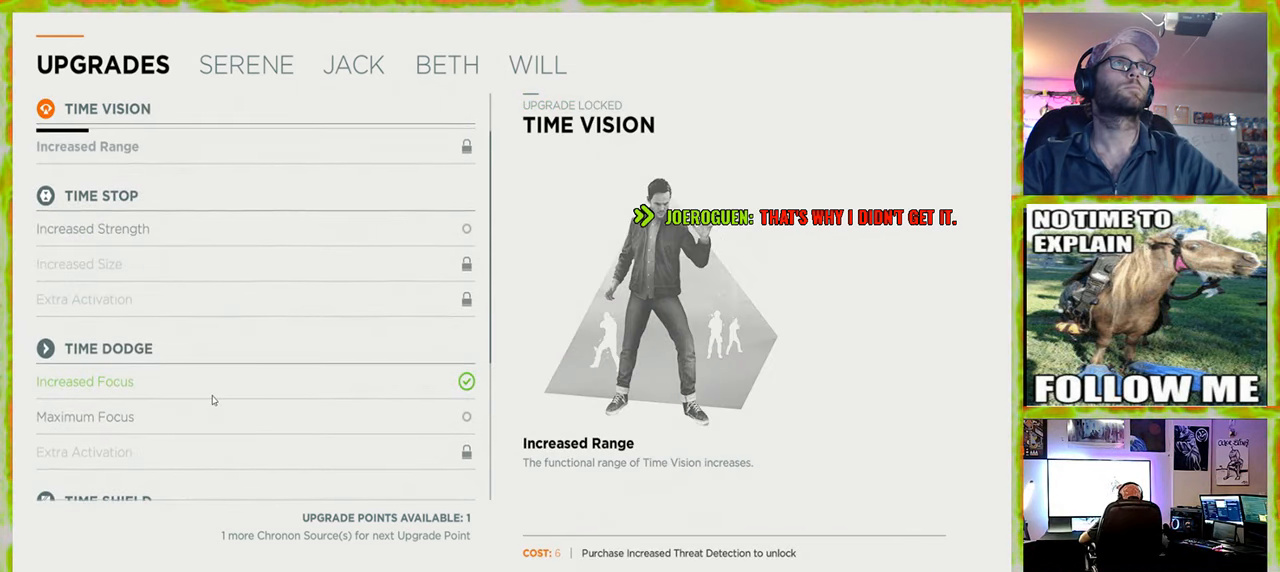
{"keys": [], "mouse": [], "events": []}
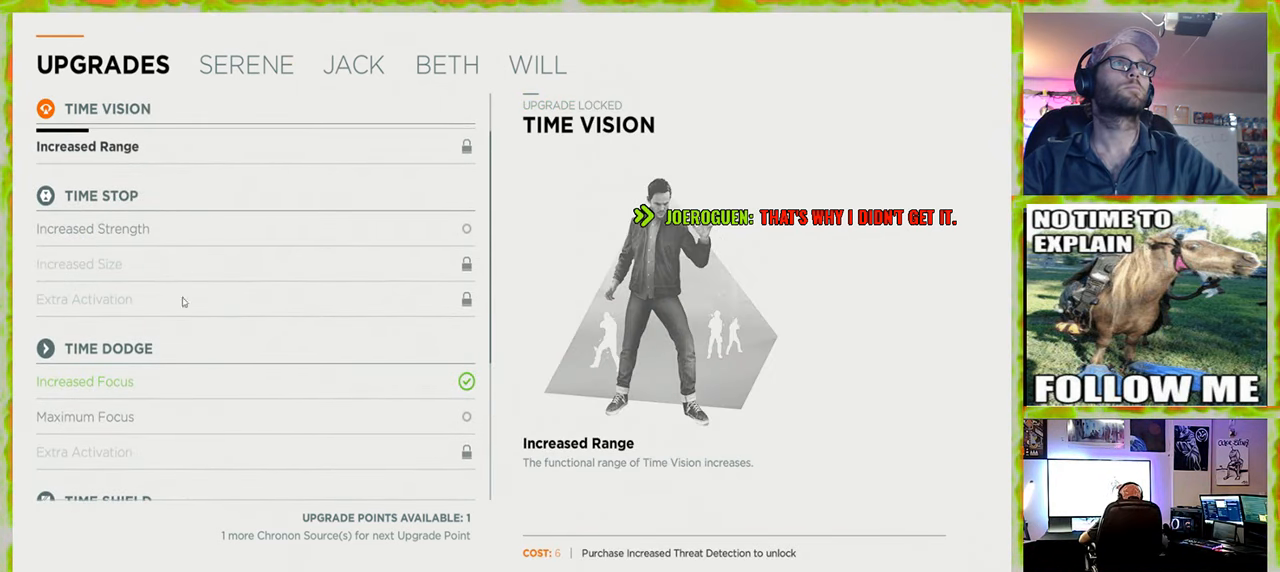
{"keys": [], "mouse": [], "events": [[367, "mouse_wheel", "down"], [400, "mouse_wheel", "up"]]}
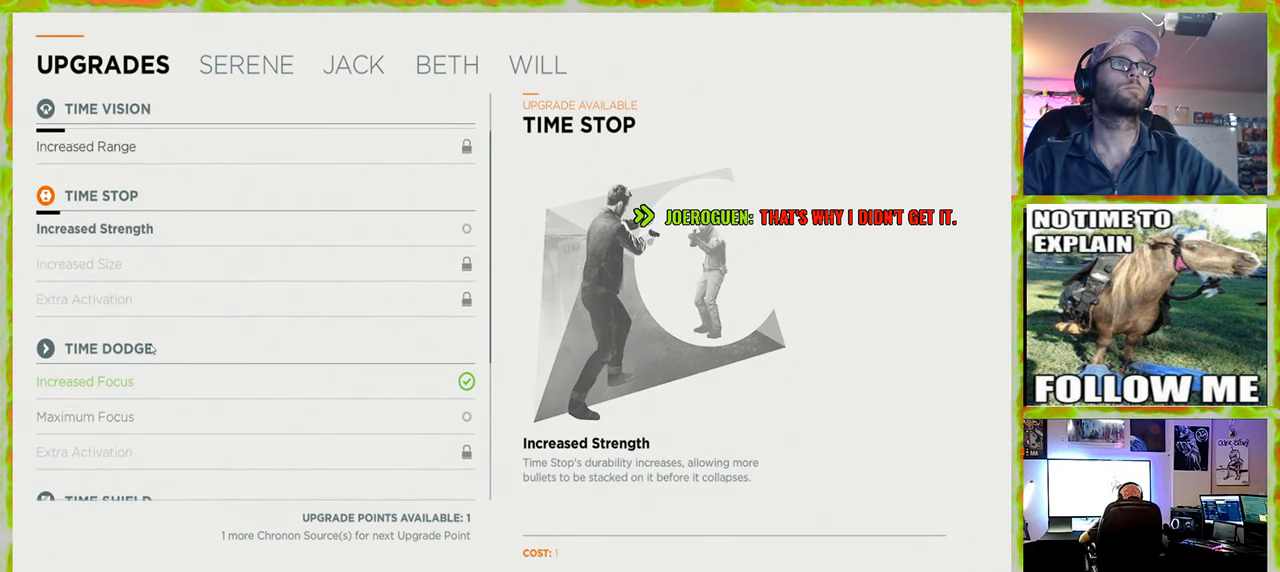
{"keys": [], "mouse": [], "events": []}
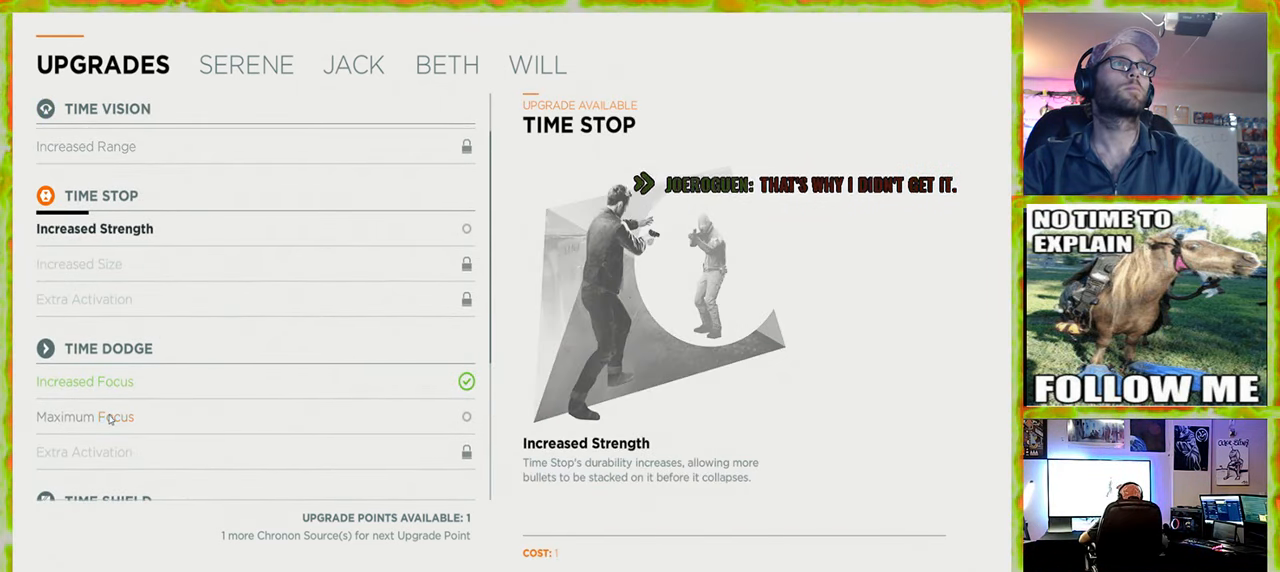
{"keys": [], "mouse": [], "events": []}
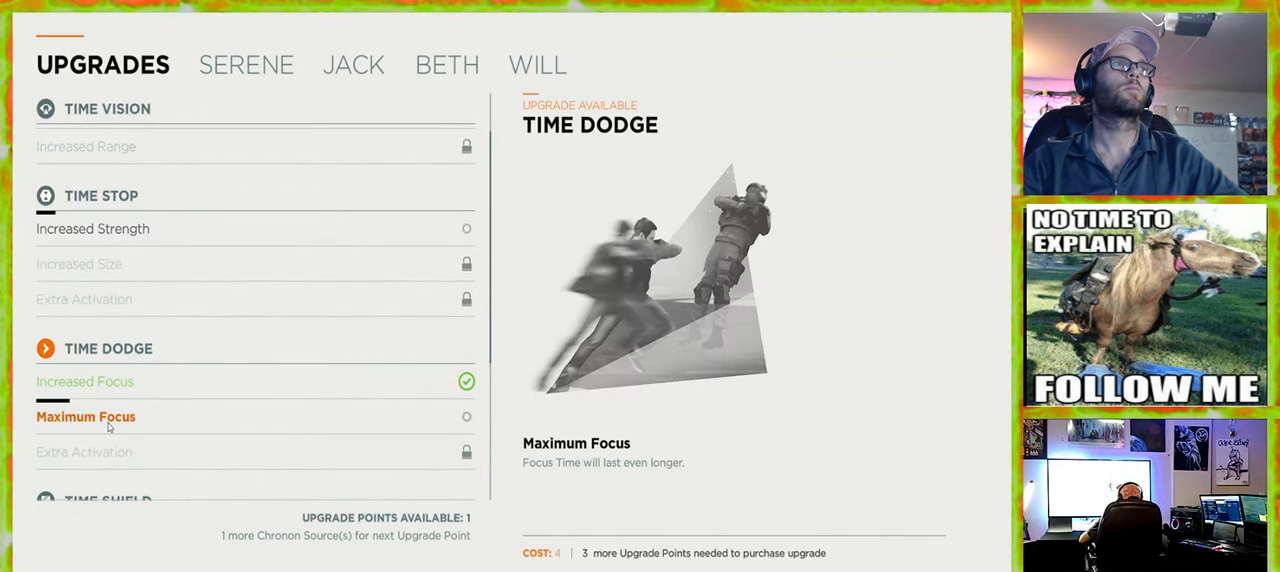
{"keys": [], "mouse": [], "events": []}
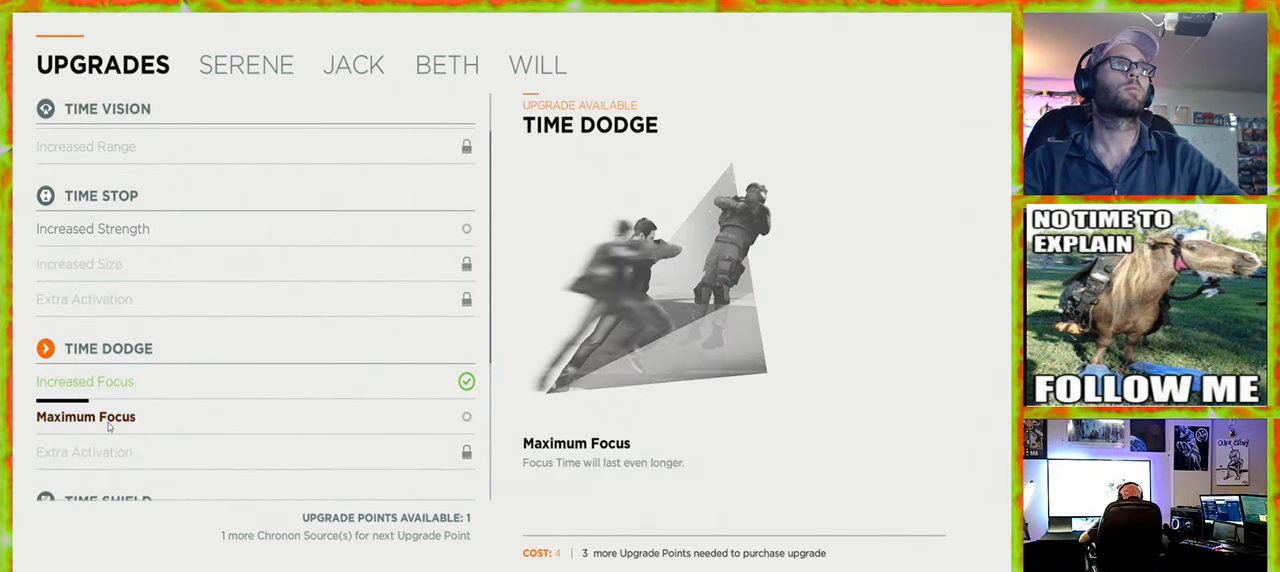
{"keys": [], "mouse": [], "events": []}
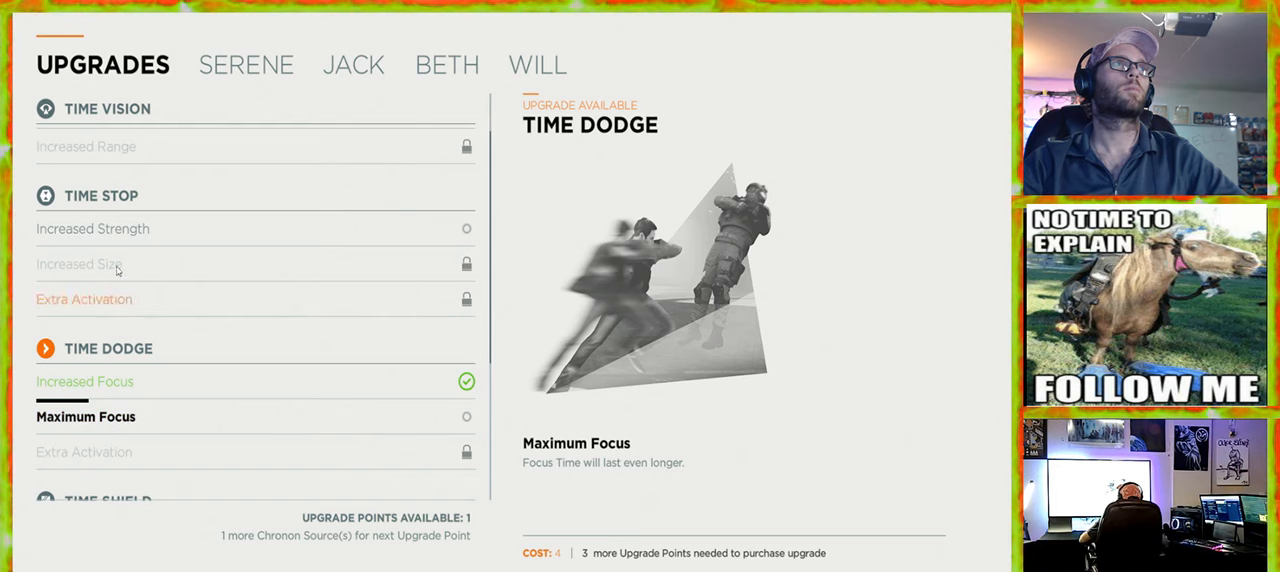
{"keys": [], "mouse": [], "events": []}
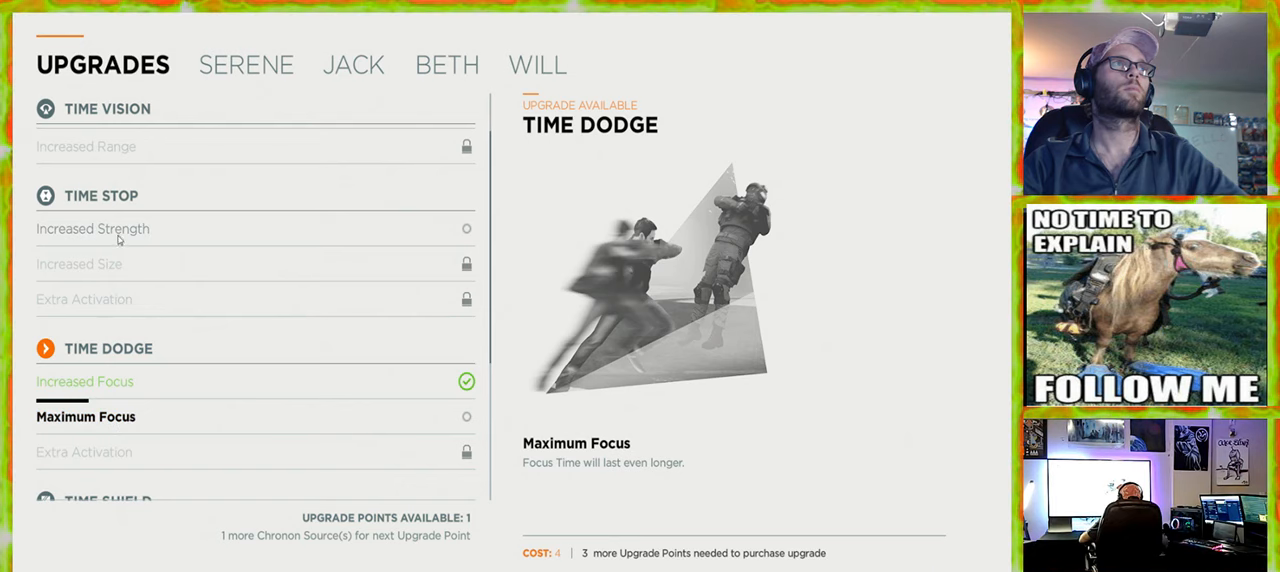
{"keys": [], "mouse": [], "events": []}
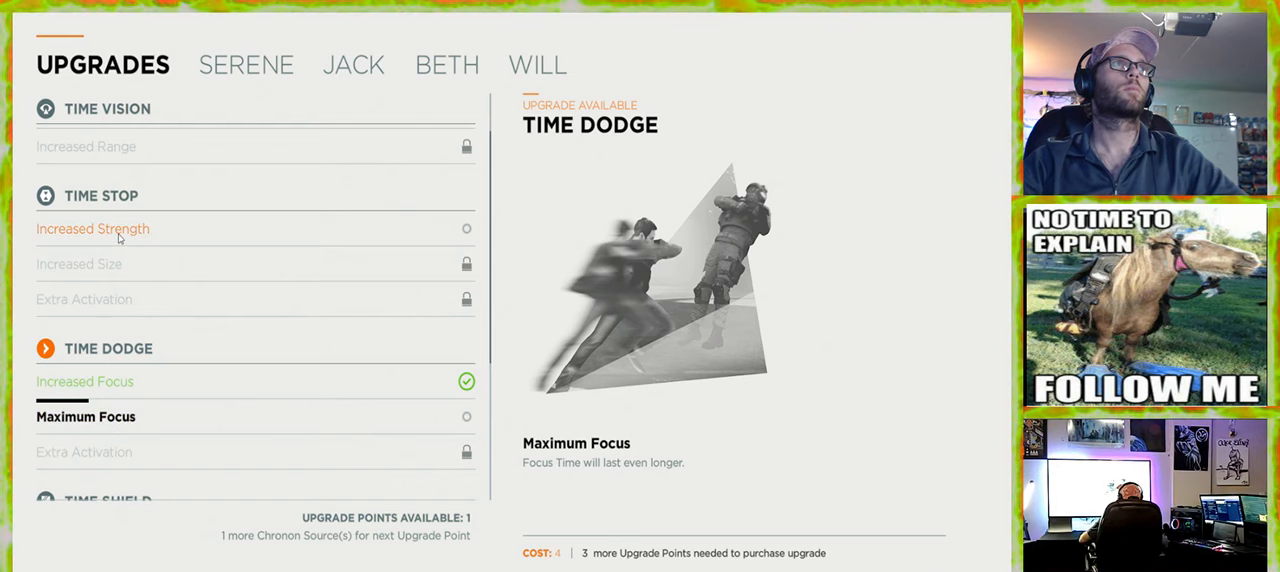
{"keys": [], "mouse": [], "events": [[333, "mouse_wheel", "down"], [416, "mouse_wheel", "up"]]}
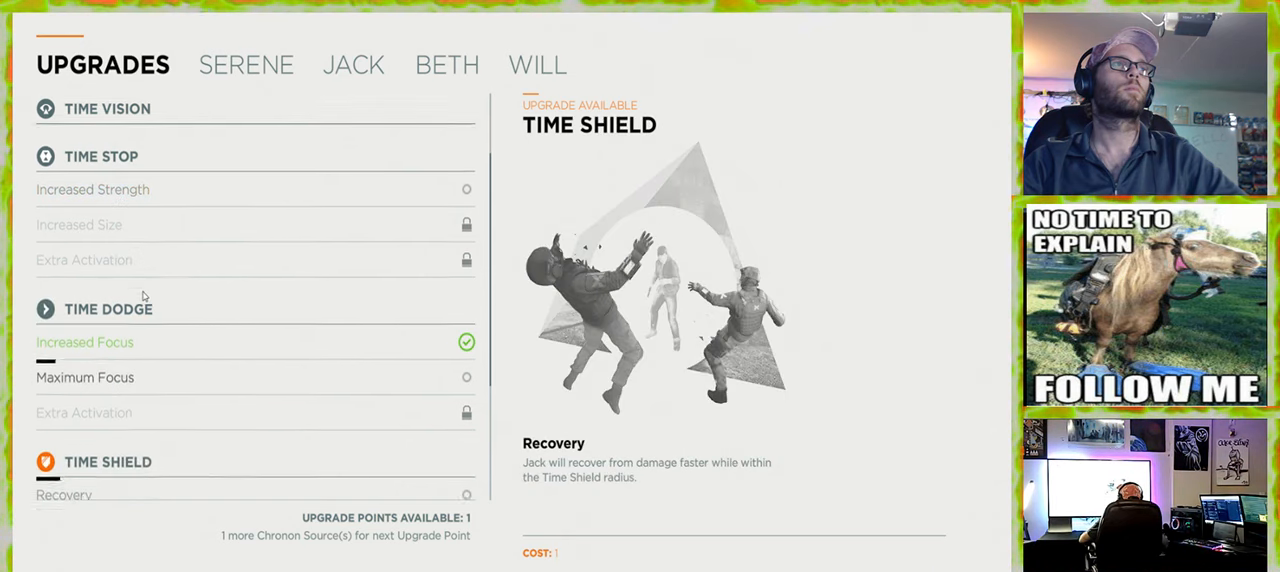
{"keys": [], "mouse": ["wheel"], "events": [[433, "mouse_wheel", "down"]]}
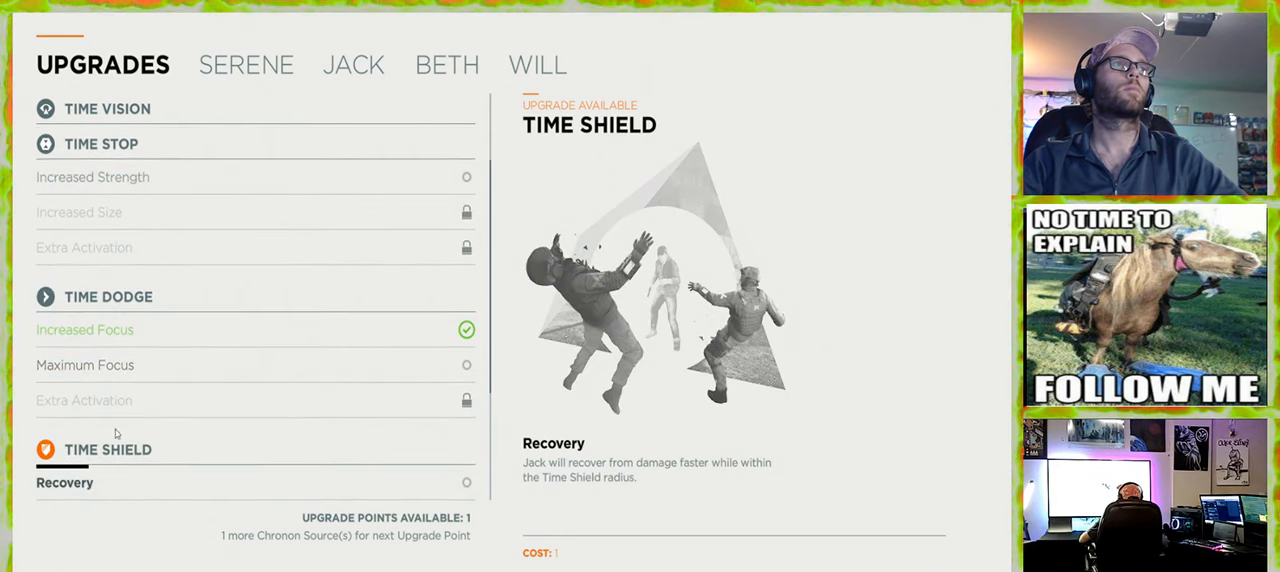
{"keys": [], "mouse": [], "events": [[33, "mouse_wheel", "up"]]}